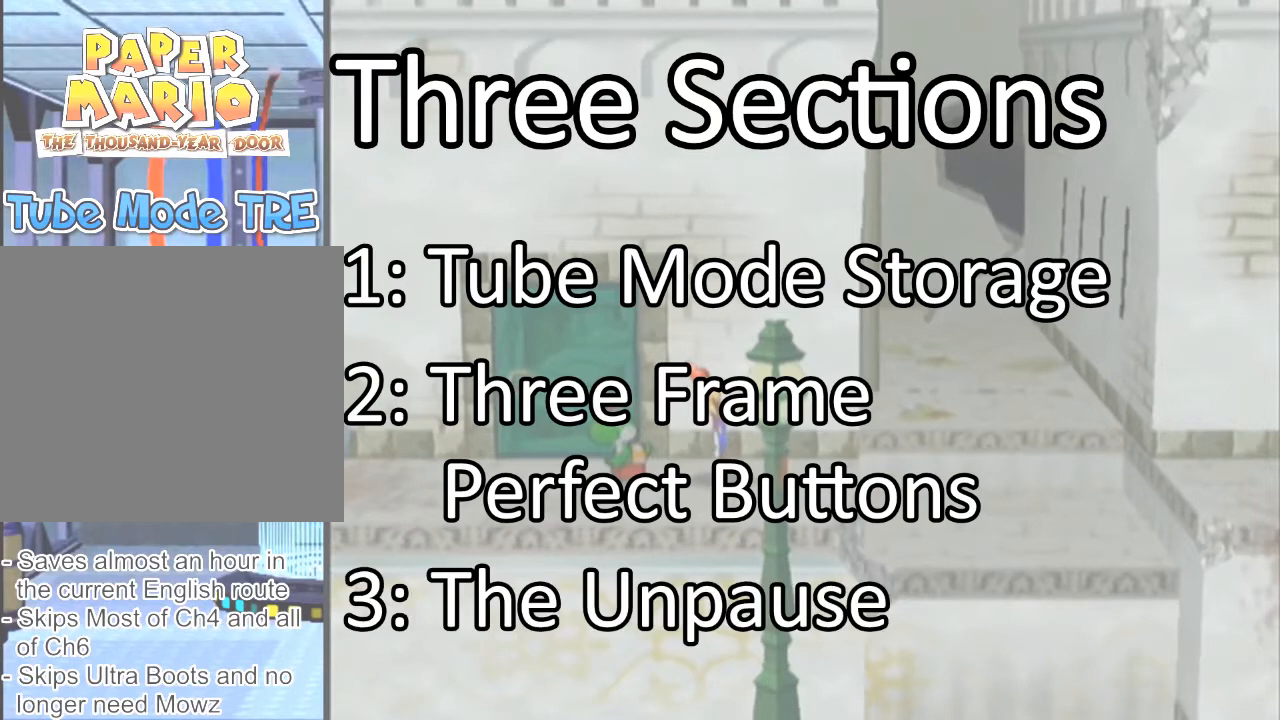
Gameplay with a controller (Nintendo layout); each line is a JSON object with the inputs held at the frame after it. "events" lists button and stick changes between this image and that frame as [ms after this image, input, new state], when the widget could be followed in between. Not read: L3 R3 right_stick.
{"buttons": [], "left_stick": "down-left", "events": []}
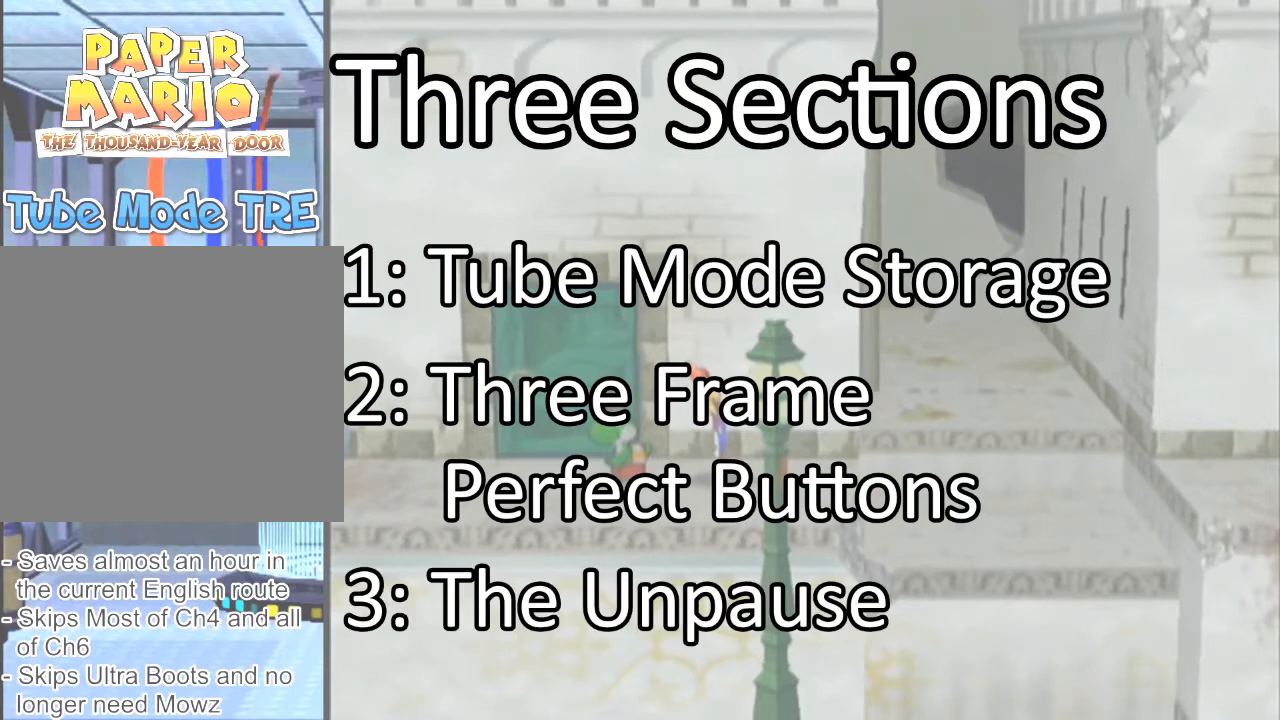
{"buttons": [], "left_stick": "down-left", "events": []}
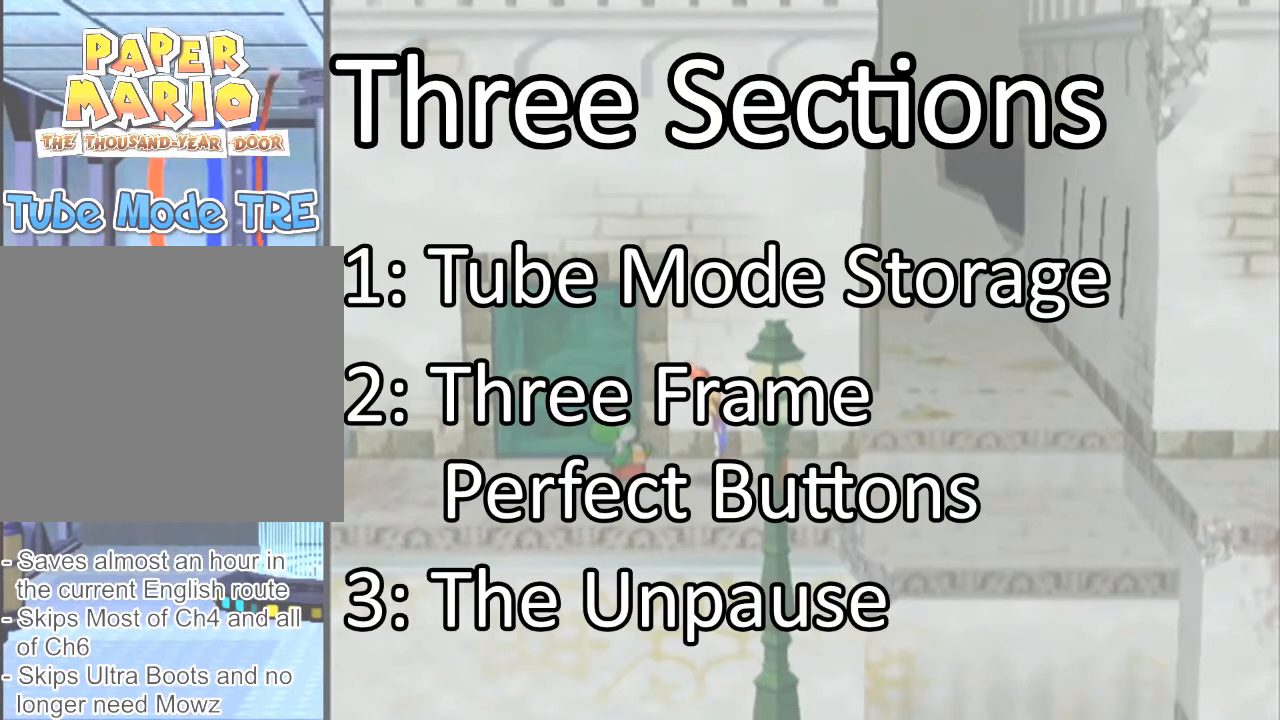
{"buttons": [], "left_stick": "down-left", "events": []}
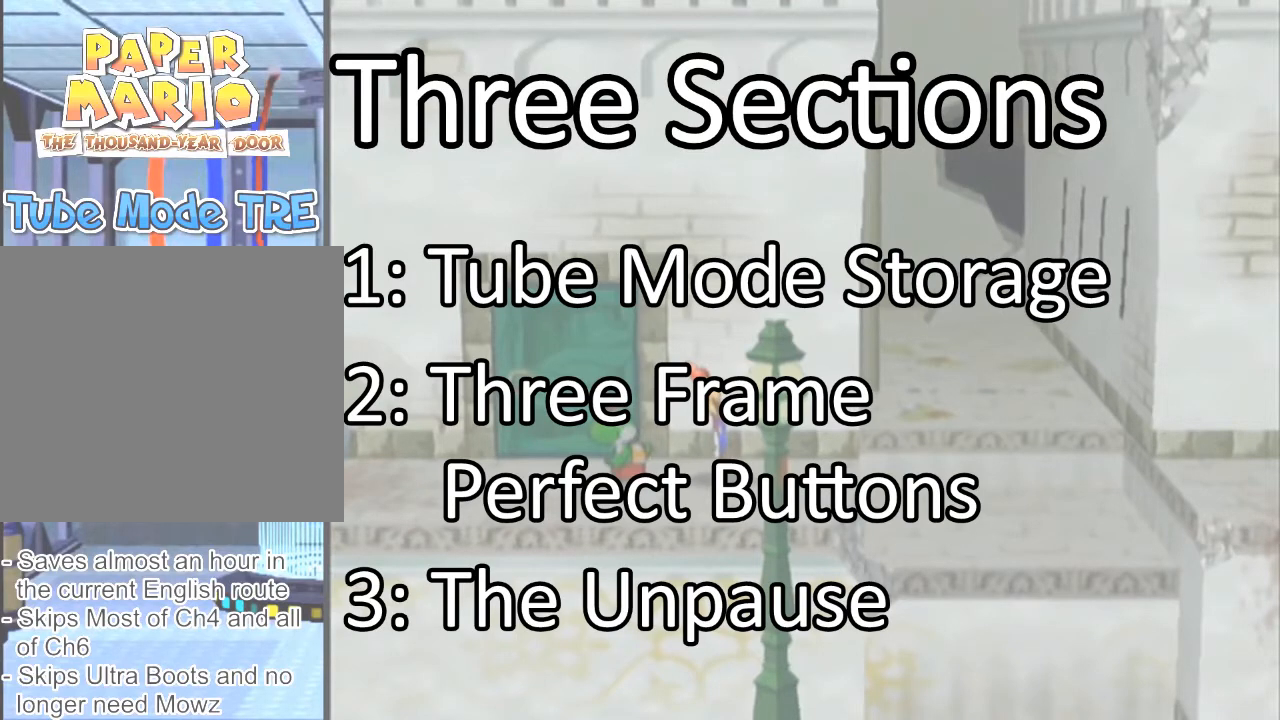
{"buttons": [], "left_stick": "center", "events": [[467, "left_stick", "center"]]}
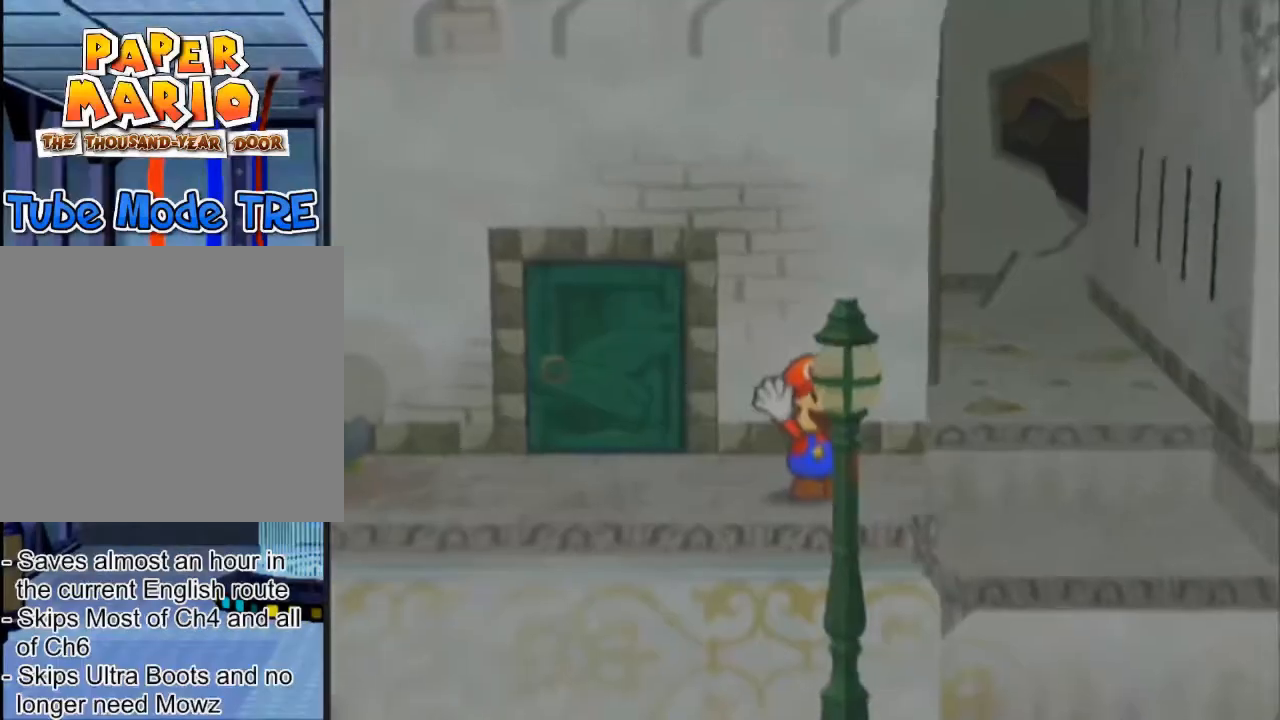
{"buttons": [], "left_stick": "center", "events": []}
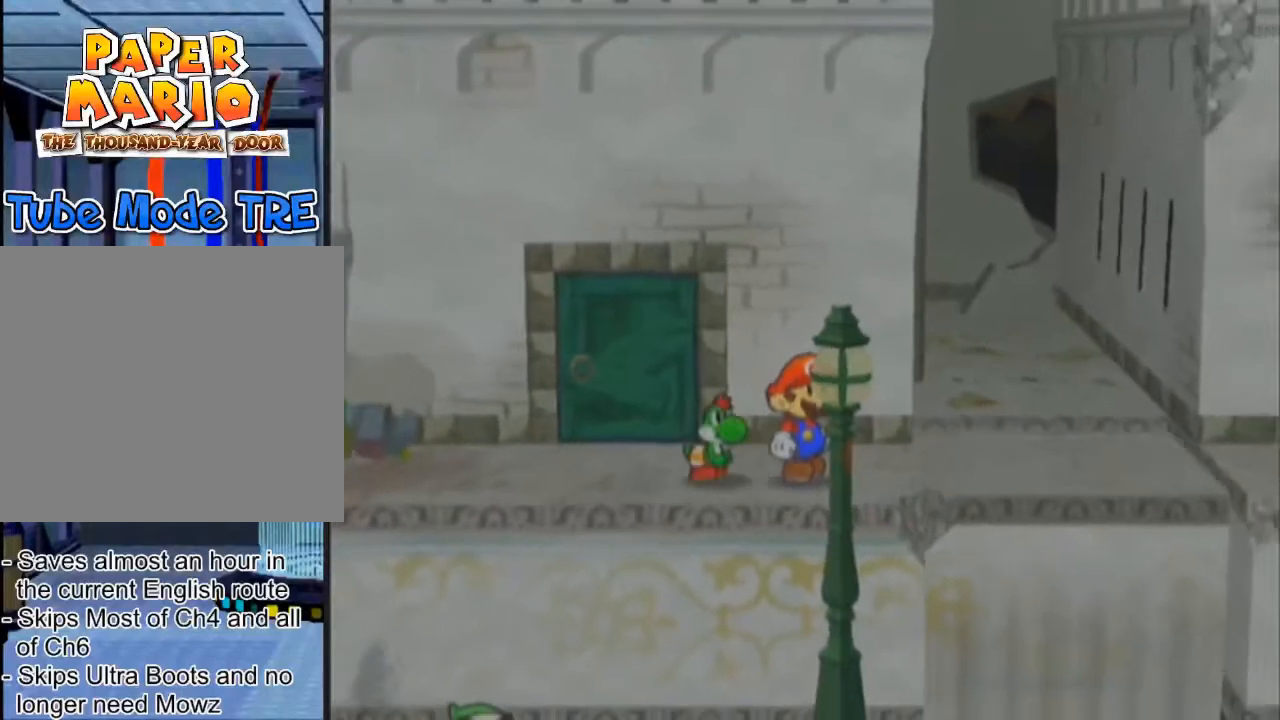
{"buttons": [], "left_stick": "center", "events": []}
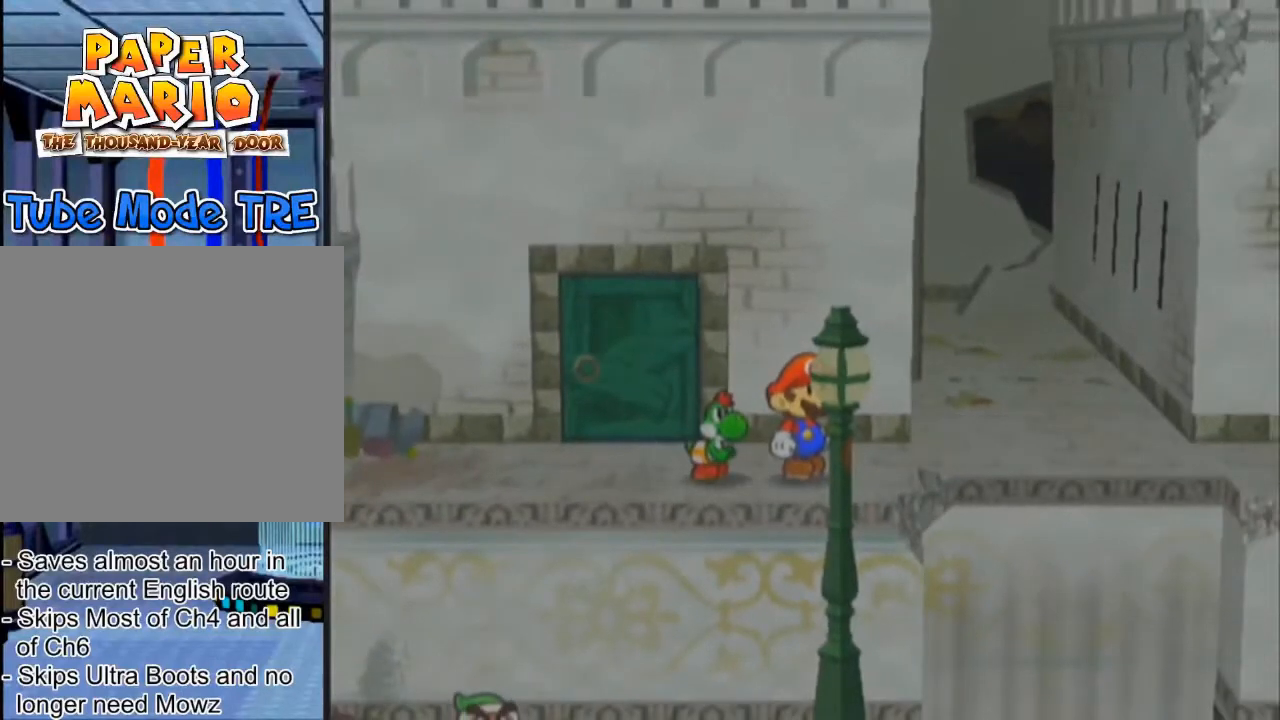
{"buttons": [], "left_stick": "center", "events": []}
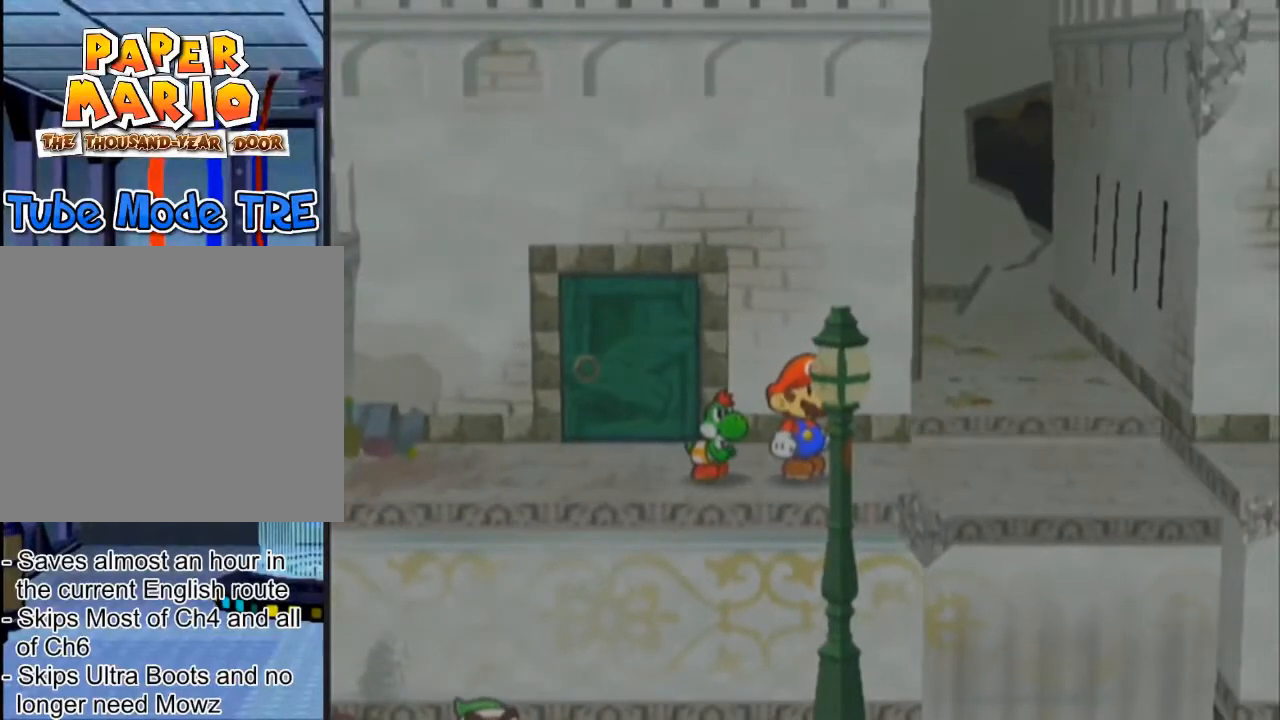
{"buttons": ["R1"], "left_stick": "center", "events": [[501, "R1", "down"]]}
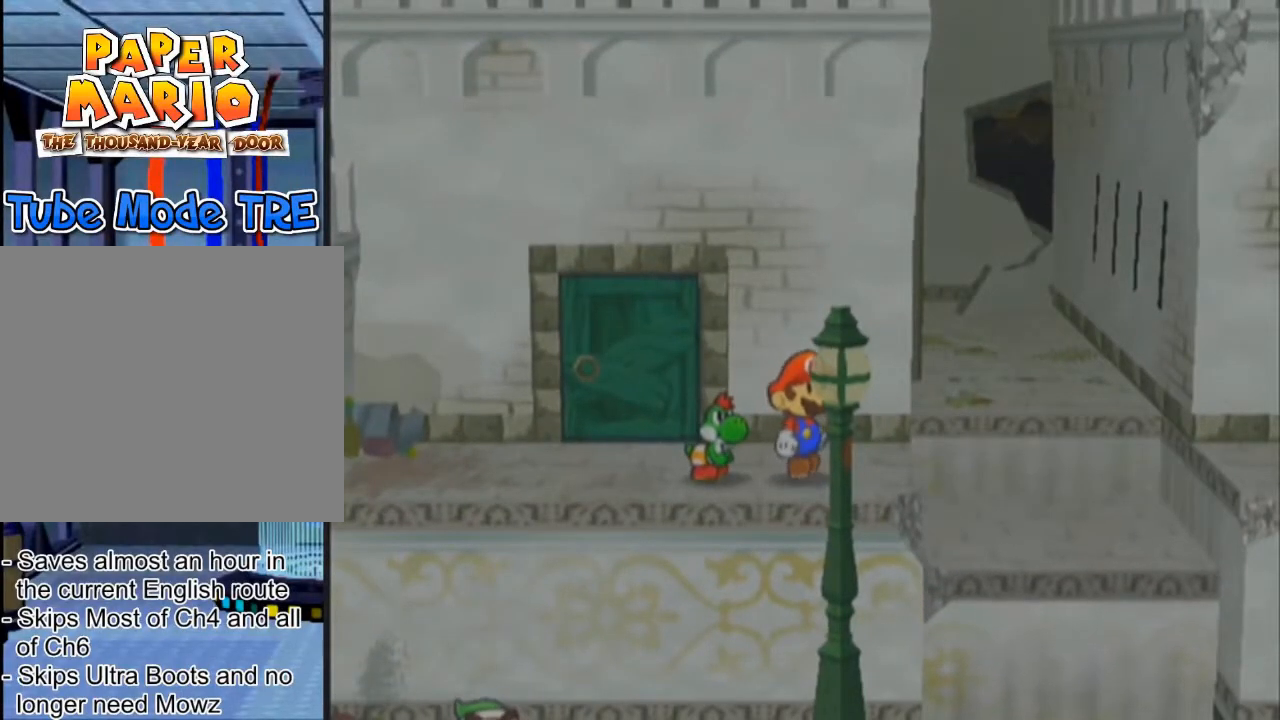
{"buttons": ["R1"], "left_stick": "center", "events": []}
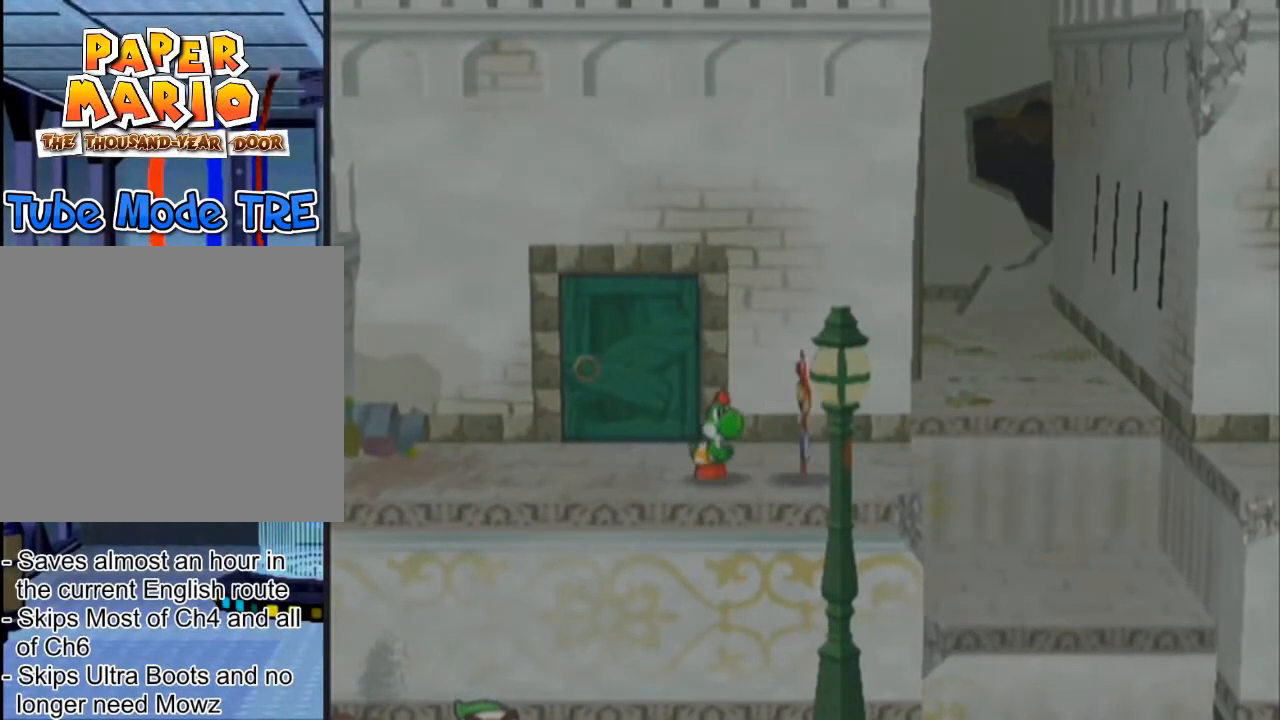
{"buttons": ["R1"], "left_stick": "up", "events": [[267, "left_stick", "down-right"], [367, "left_stick", "up-right"], [467, "left_stick", "up"]]}
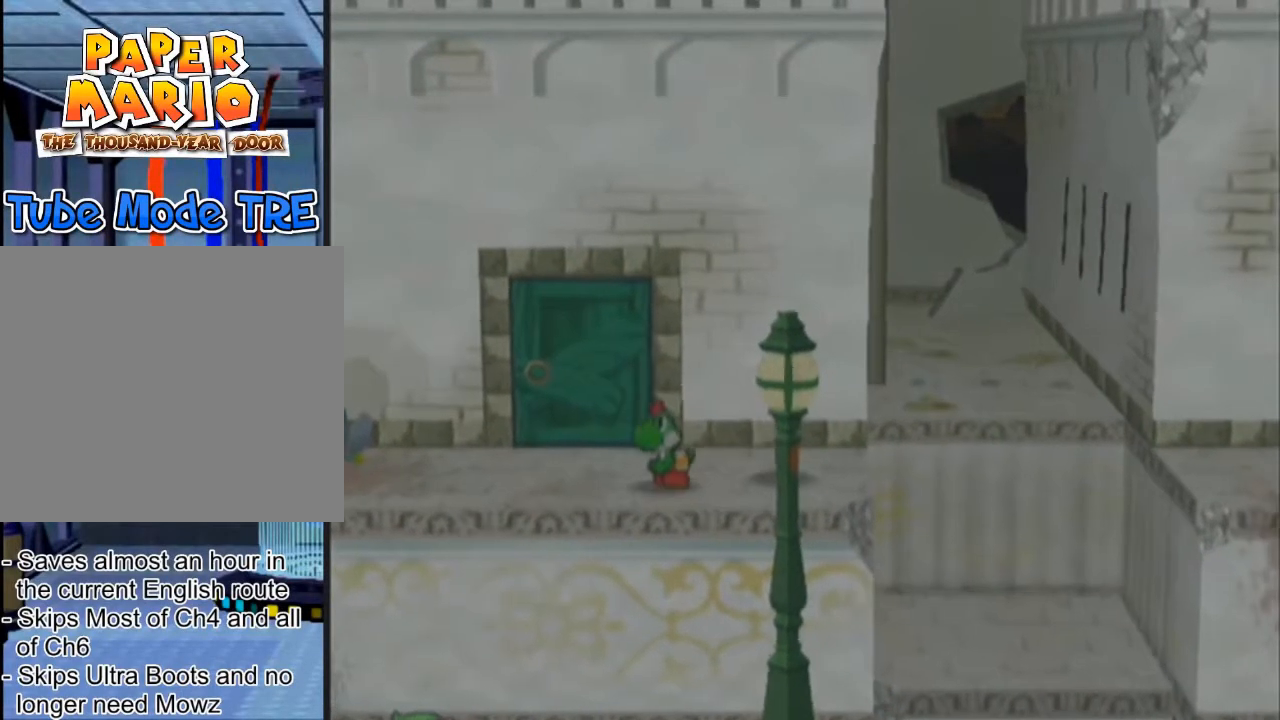
{"buttons": ["R1"], "left_stick": "down-right", "events": [[33, "left_stick", "up-left"], [167, "left_stick", "left"], [300, "left_stick", "down-left"], [467, "left_stick", "down-right"]]}
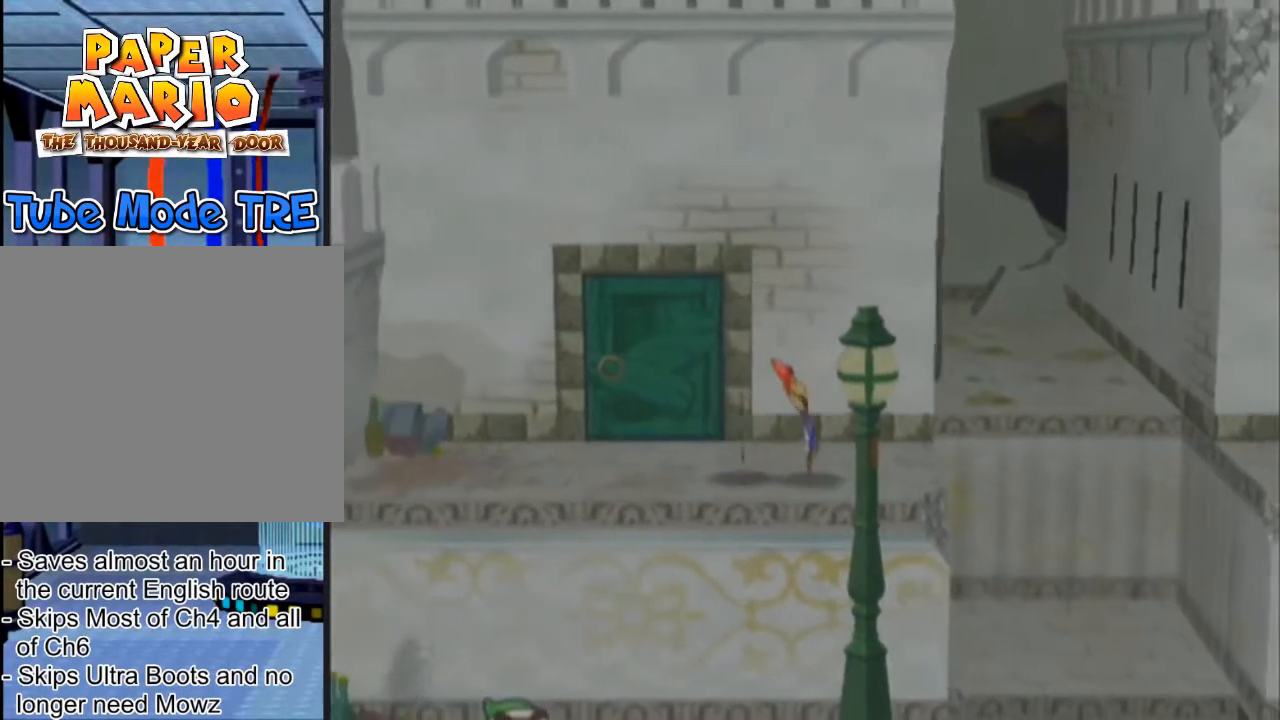
{"buttons": ["R1"], "left_stick": "up-left", "events": [[134, "left_stick", "right"], [234, "left_stick", "up-right"], [434, "left_stick", "up-left"]]}
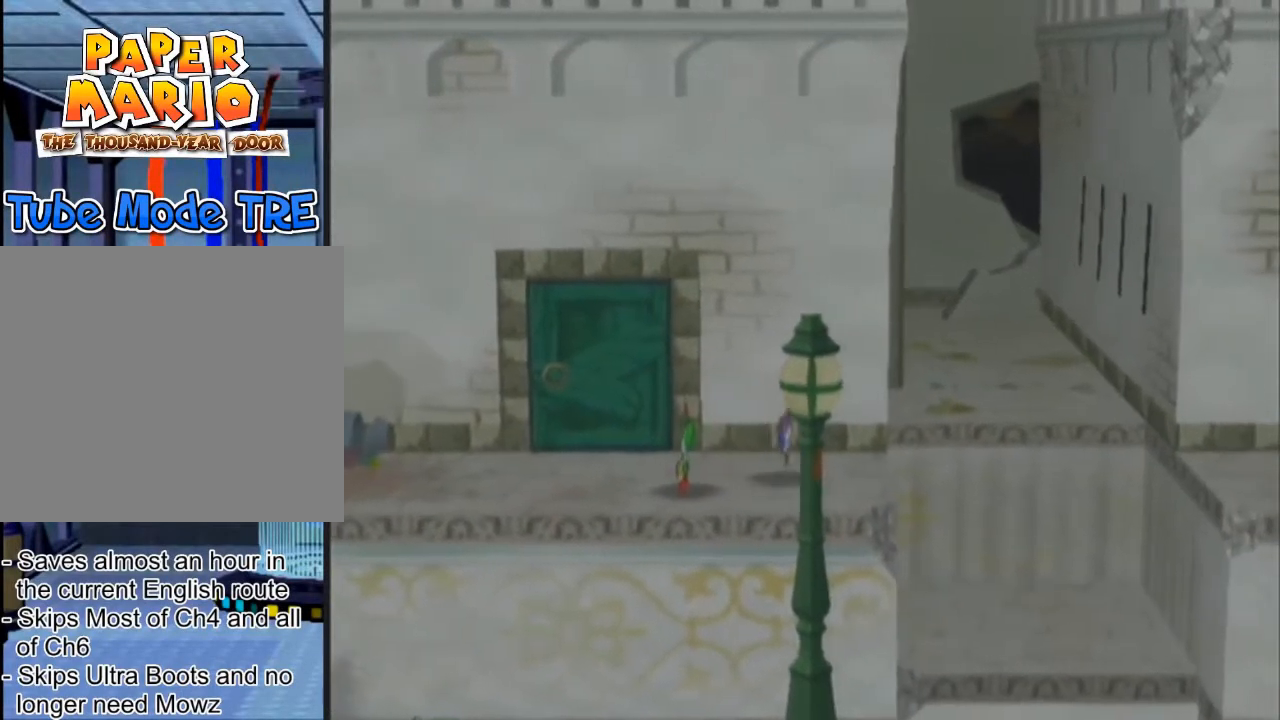
{"buttons": ["R1"], "left_stick": "down-right", "events": [[100, "left_stick", "left"], [200, "left_stick", "down-left"], [434, "left_stick", "down-right"]]}
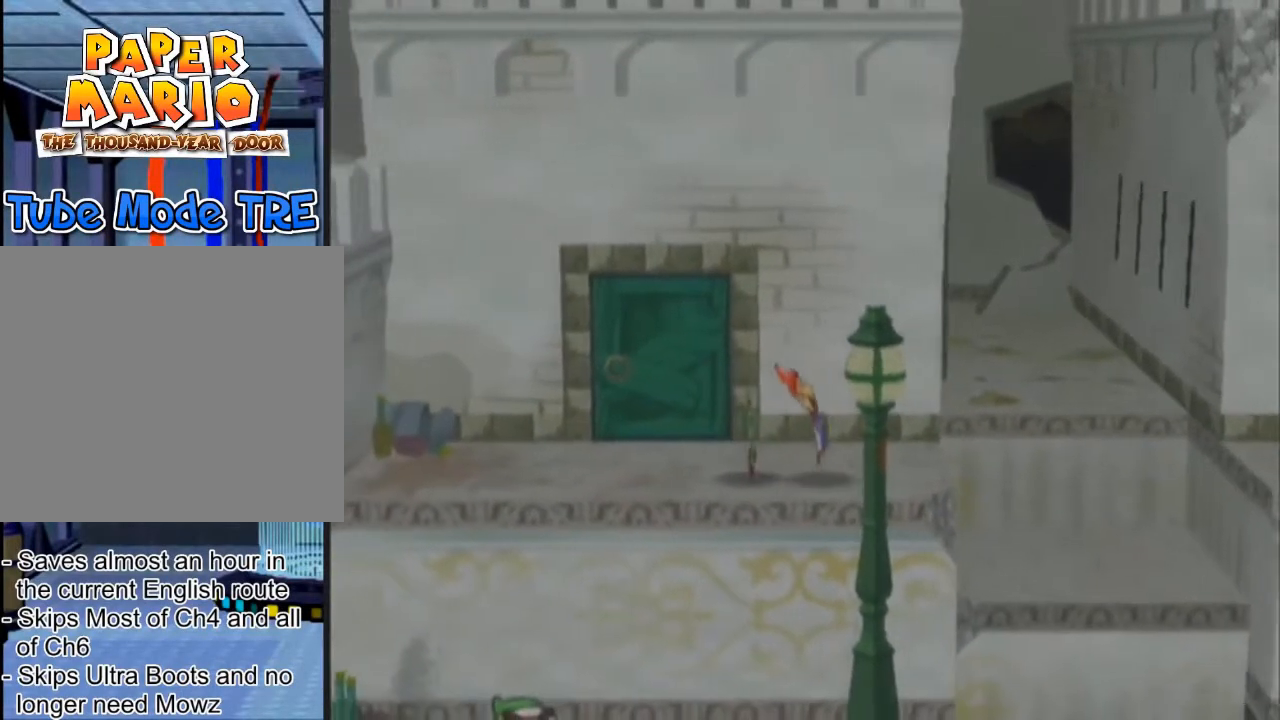
{"buttons": ["R1"], "left_stick": "up-left", "events": [[67, "left_stick", "right"], [167, "left_stick", "up-right"], [334, "left_stick", "up"], [434, "left_stick", "up-left"]]}
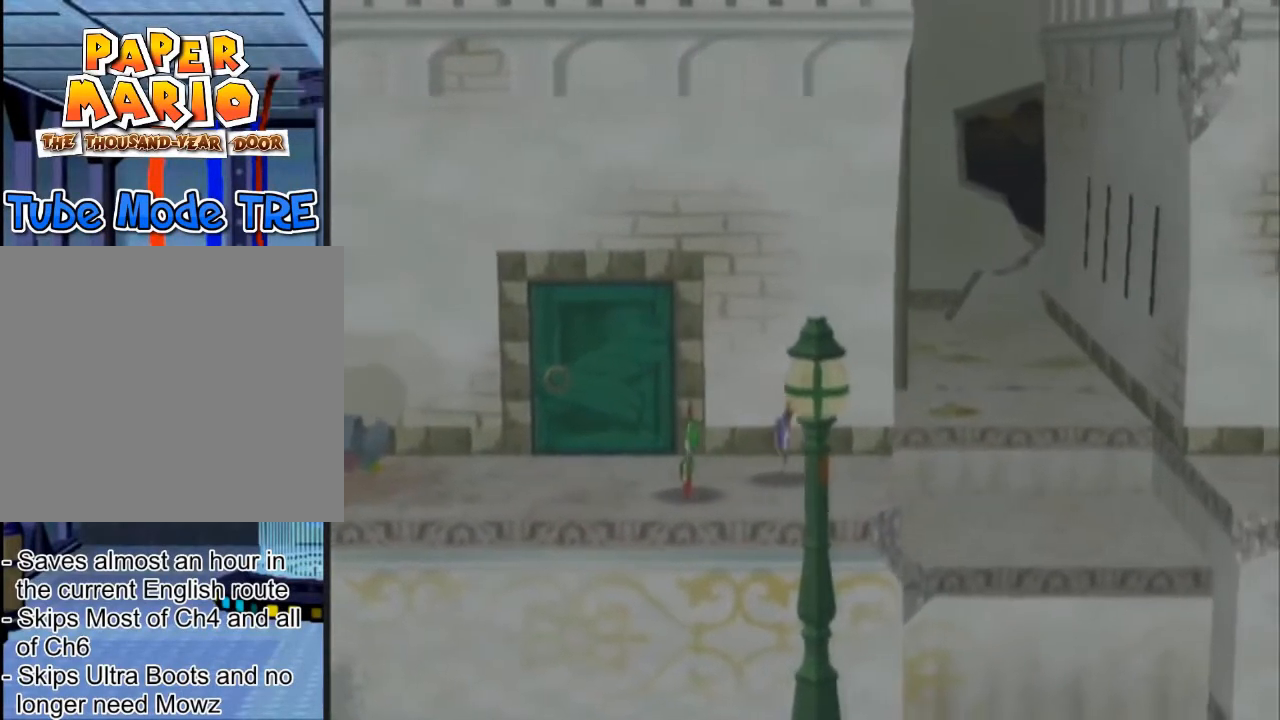
{"buttons": ["R1"], "left_stick": "right", "events": [[133, "left_stick", "down-left"], [267, "left_stick", "down"], [367, "left_stick", "down-right"], [500, "left_stick", "right"]]}
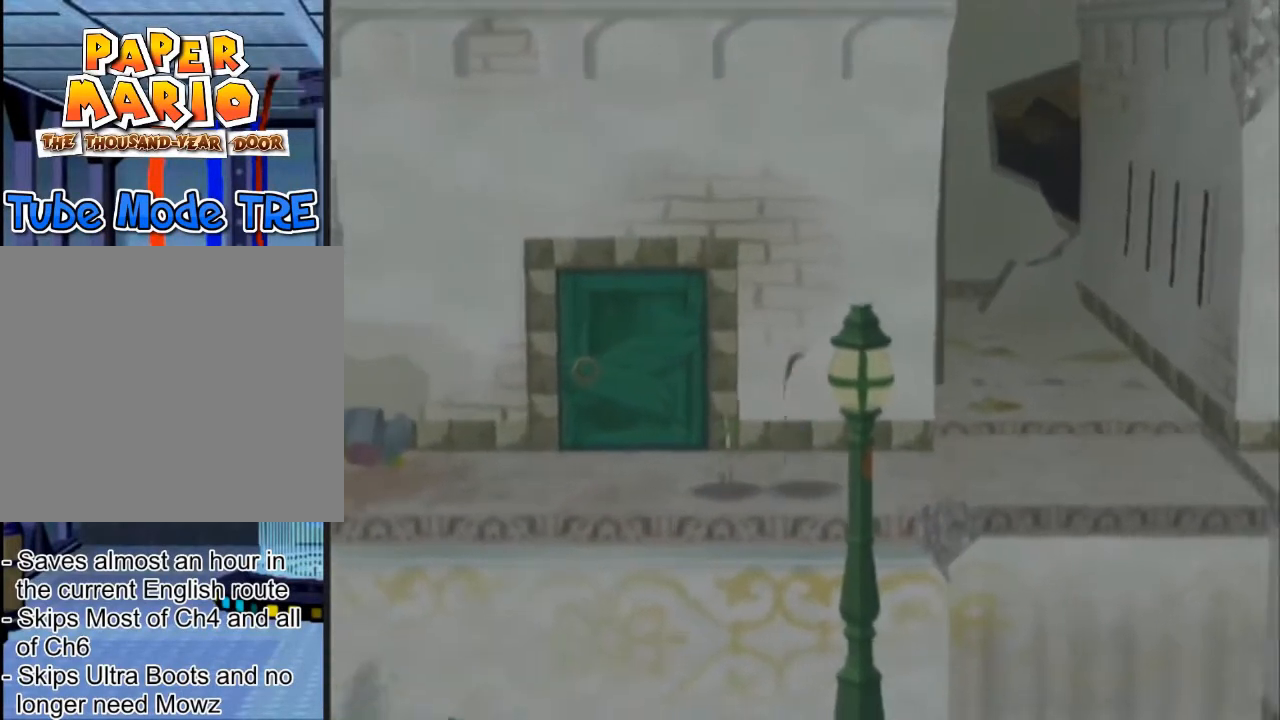
{"buttons": [], "left_stick": "center", "events": [[34, "R1", "up"], [34, "left_stick", "up-right"], [167, "left_stick", "up-left"], [501, "left_stick", "center"]]}
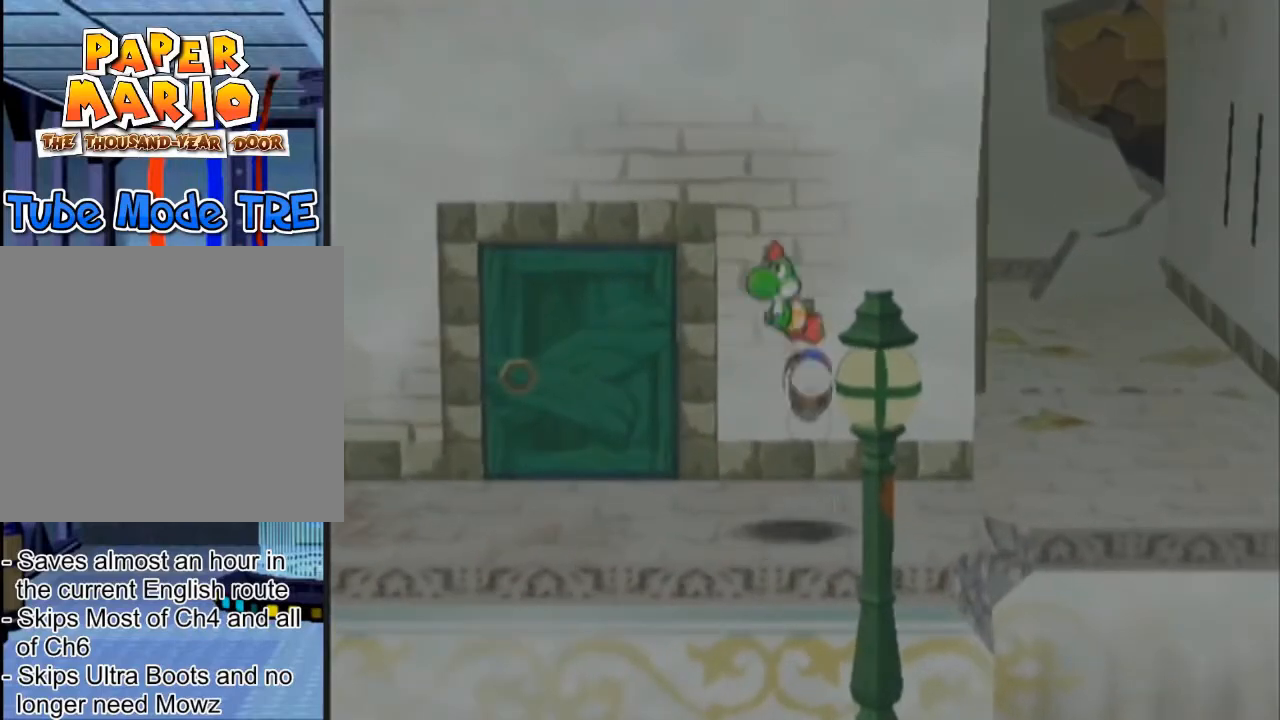
{"buttons": ["B"], "left_stick": "center", "events": [[33, "B", "down"], [267, "B", "up"], [500, "B", "down"]]}